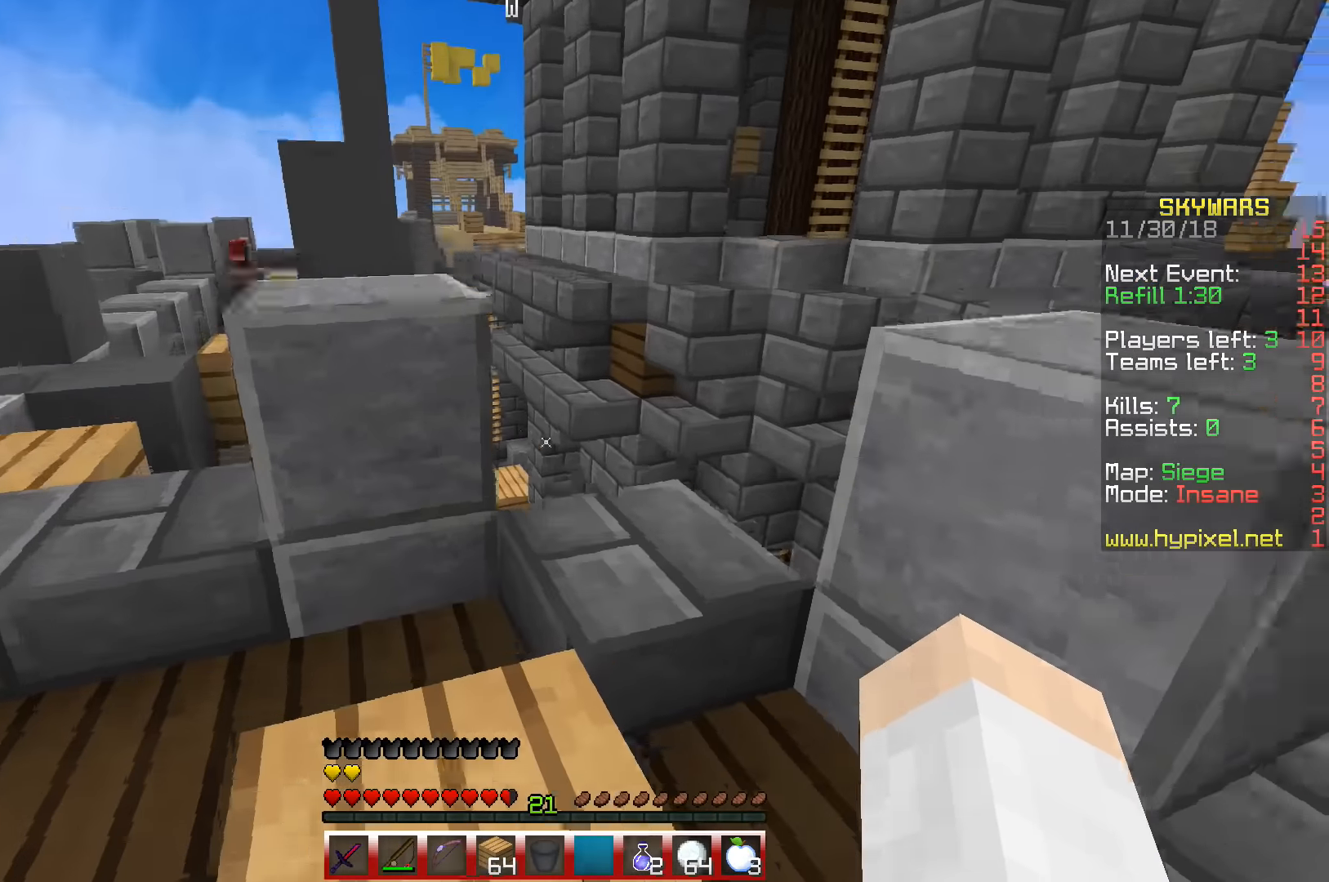
Gameplay with keyboard; each line is a JSON object with the keys held at the frame after it. "events" lists presses ("down") and releases ("up") of "a", "d", "s", "space" and "w" between this image and that frame as [ms after this image, input, new state], when the widget could be followed in between. No other keys are recorded. Mouse input is not recorded.
{"keys": ["w"], "events": [[133, "space", "up"]]}
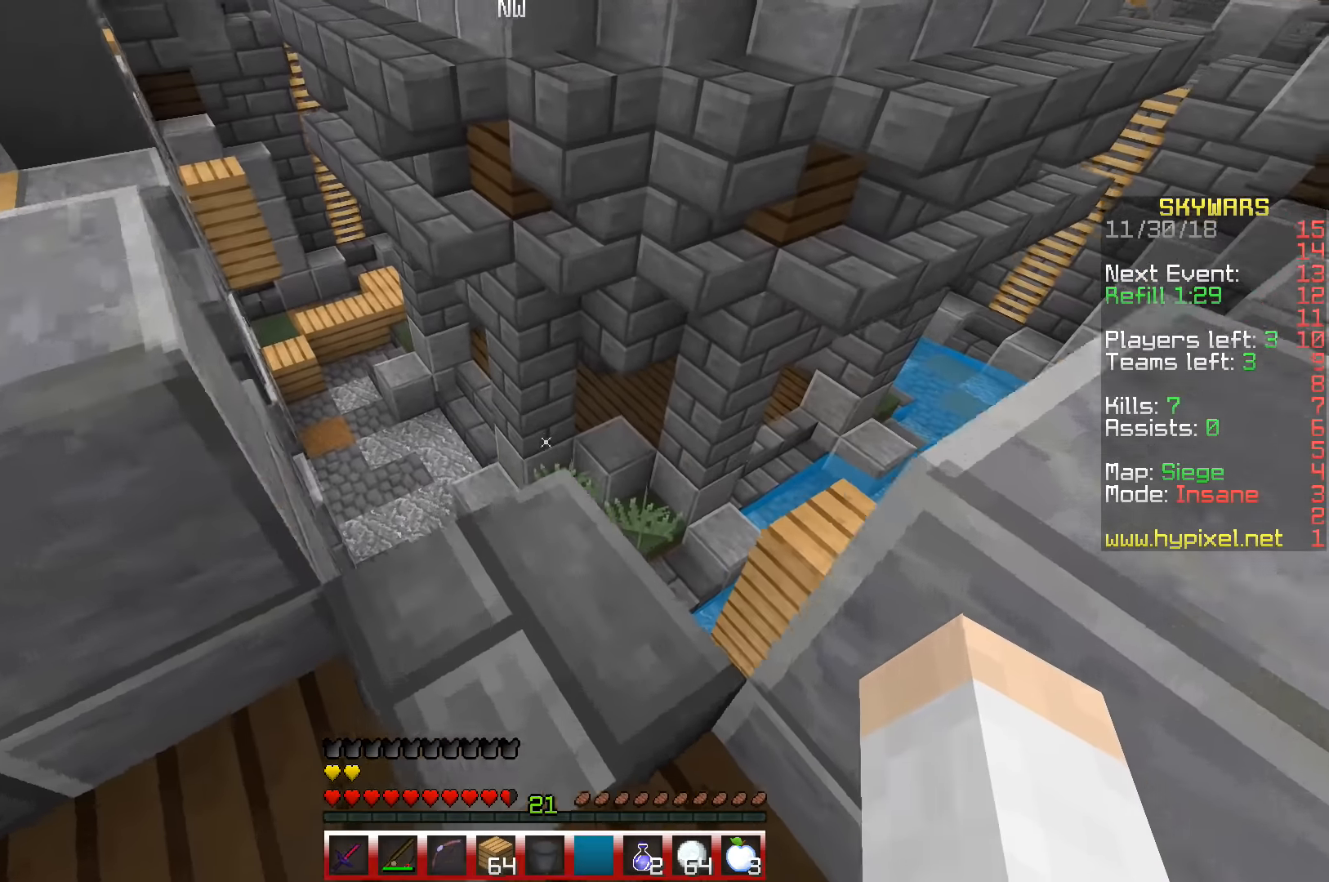
{"keys": ["w"], "events": [[16, "w", "up"], [416, "w", "down"]]}
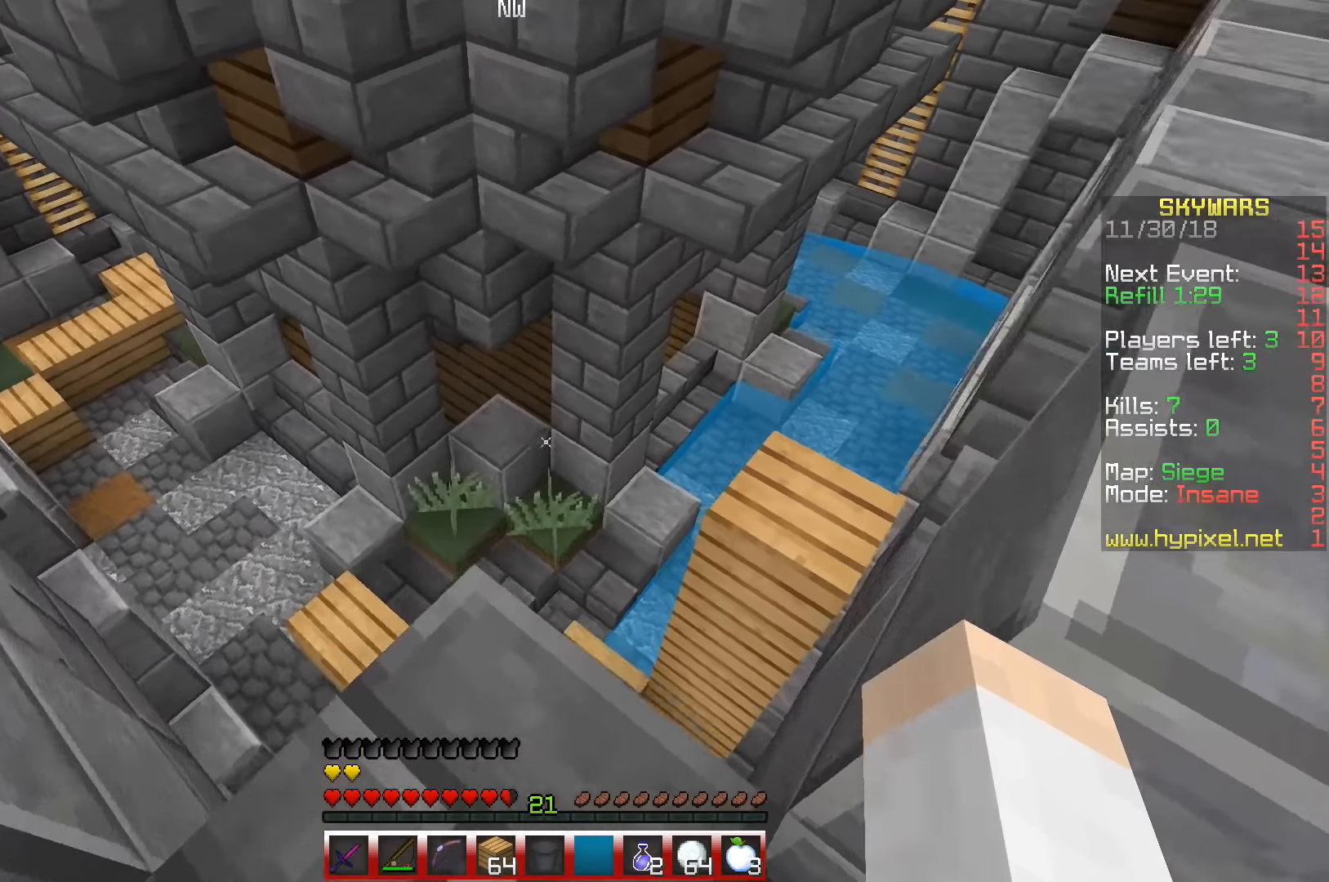
{"keys": ["w"], "events": [[83, "space", "down"], [283, "w", "up"], [300, "space", "up"], [433, "w", "down"]]}
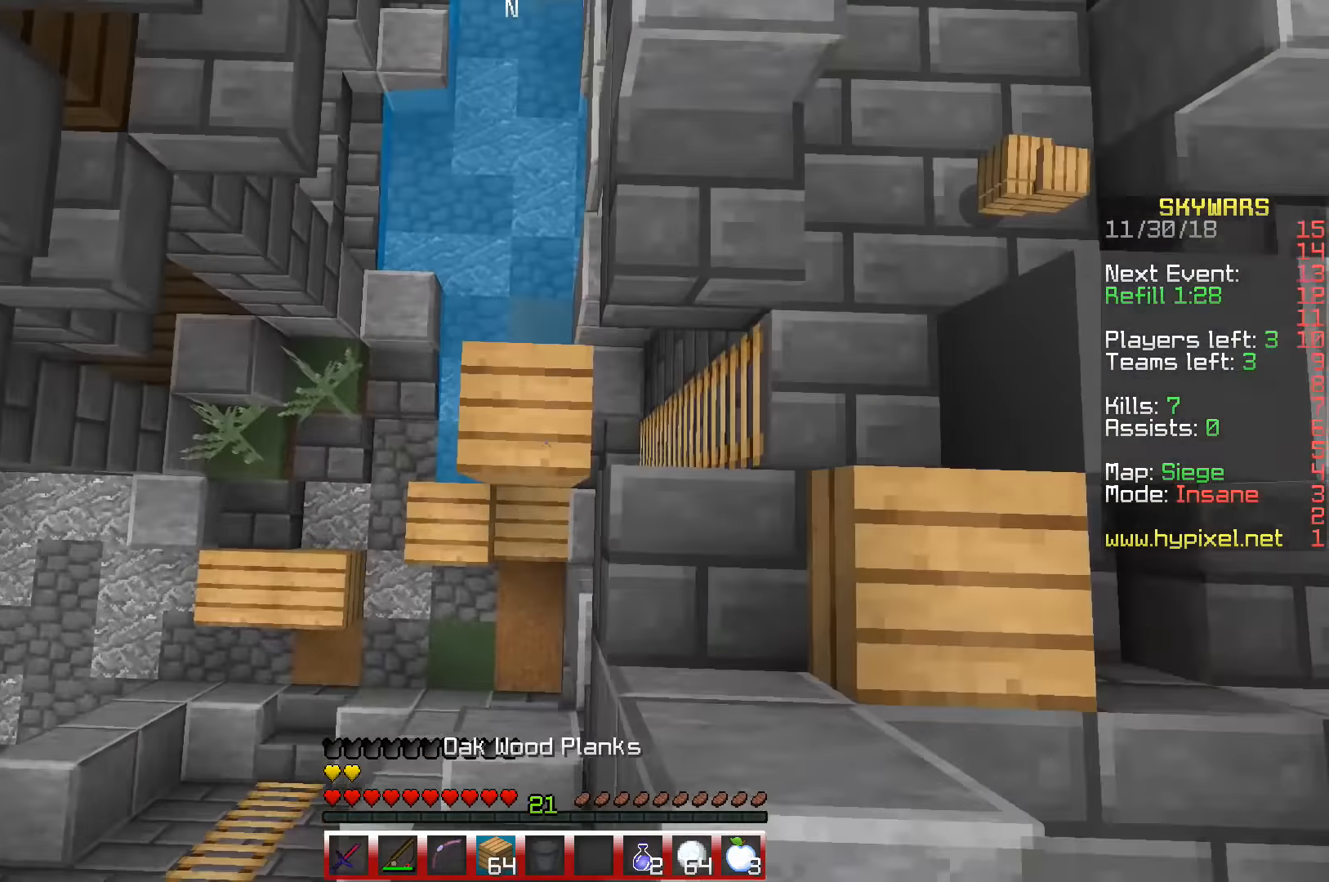
{"keys": ["space", "w"], "events": [[283, "space", "down"]]}
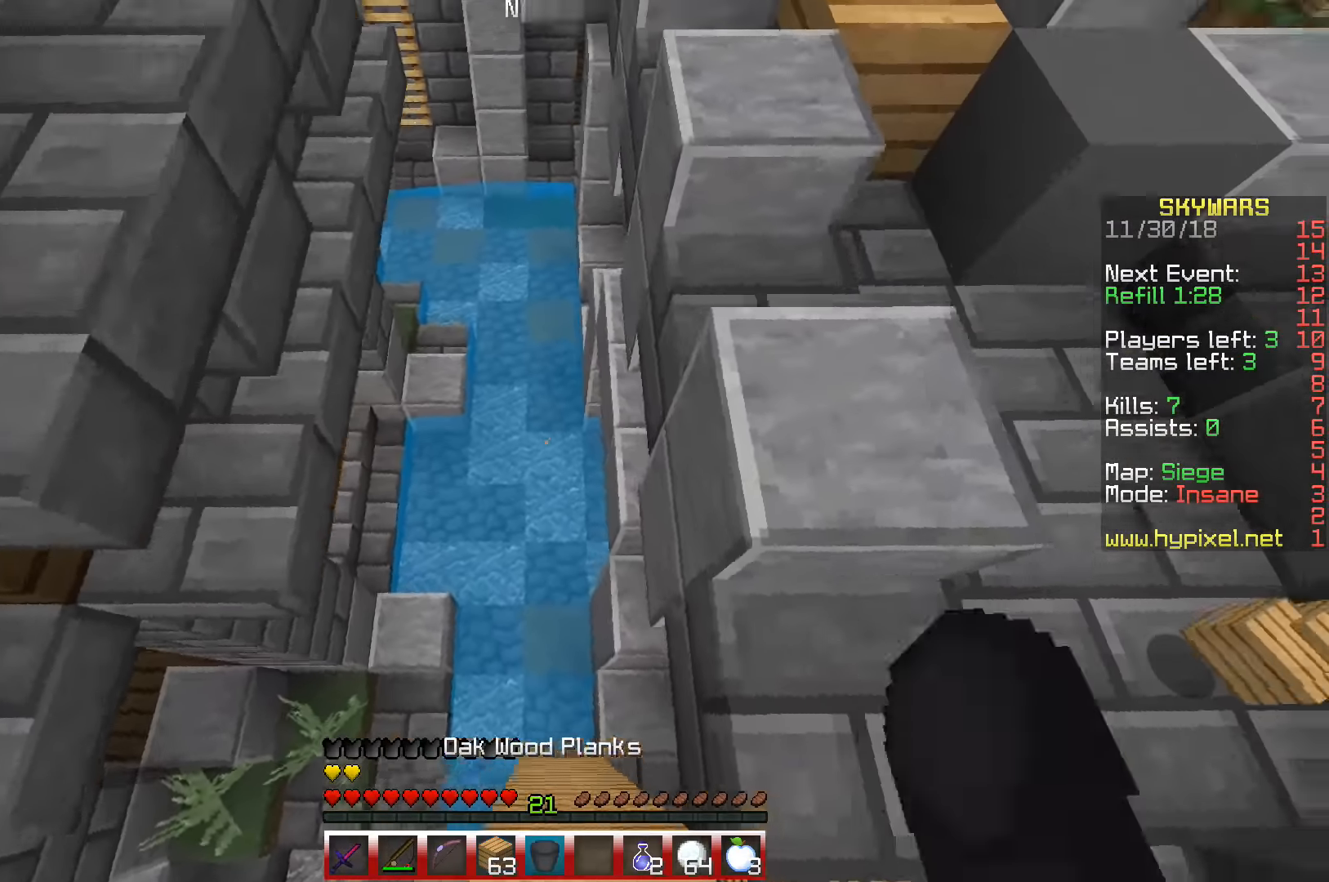
{"keys": ["space", "w"], "events": []}
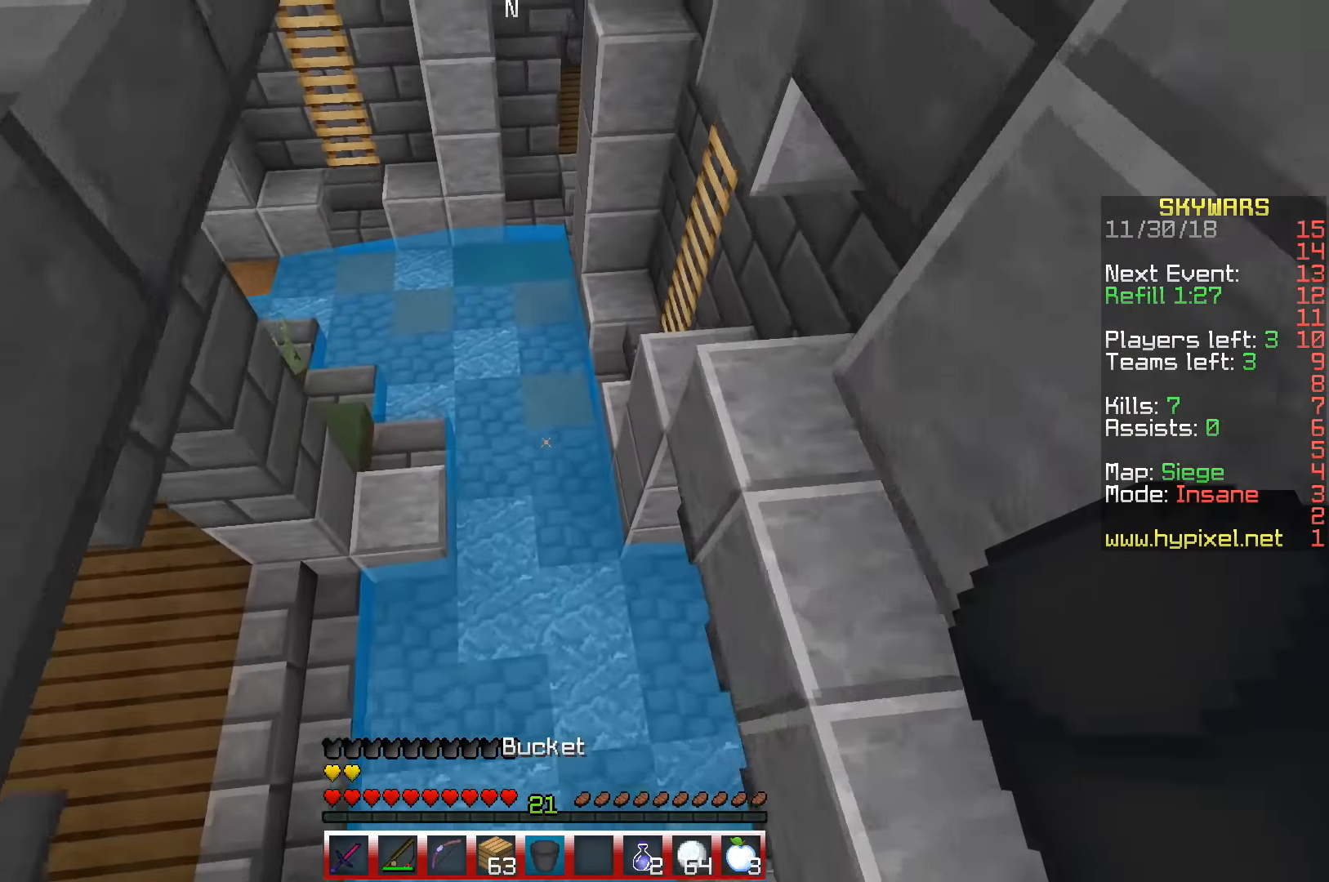
{"keys": ["space", "w"], "events": []}
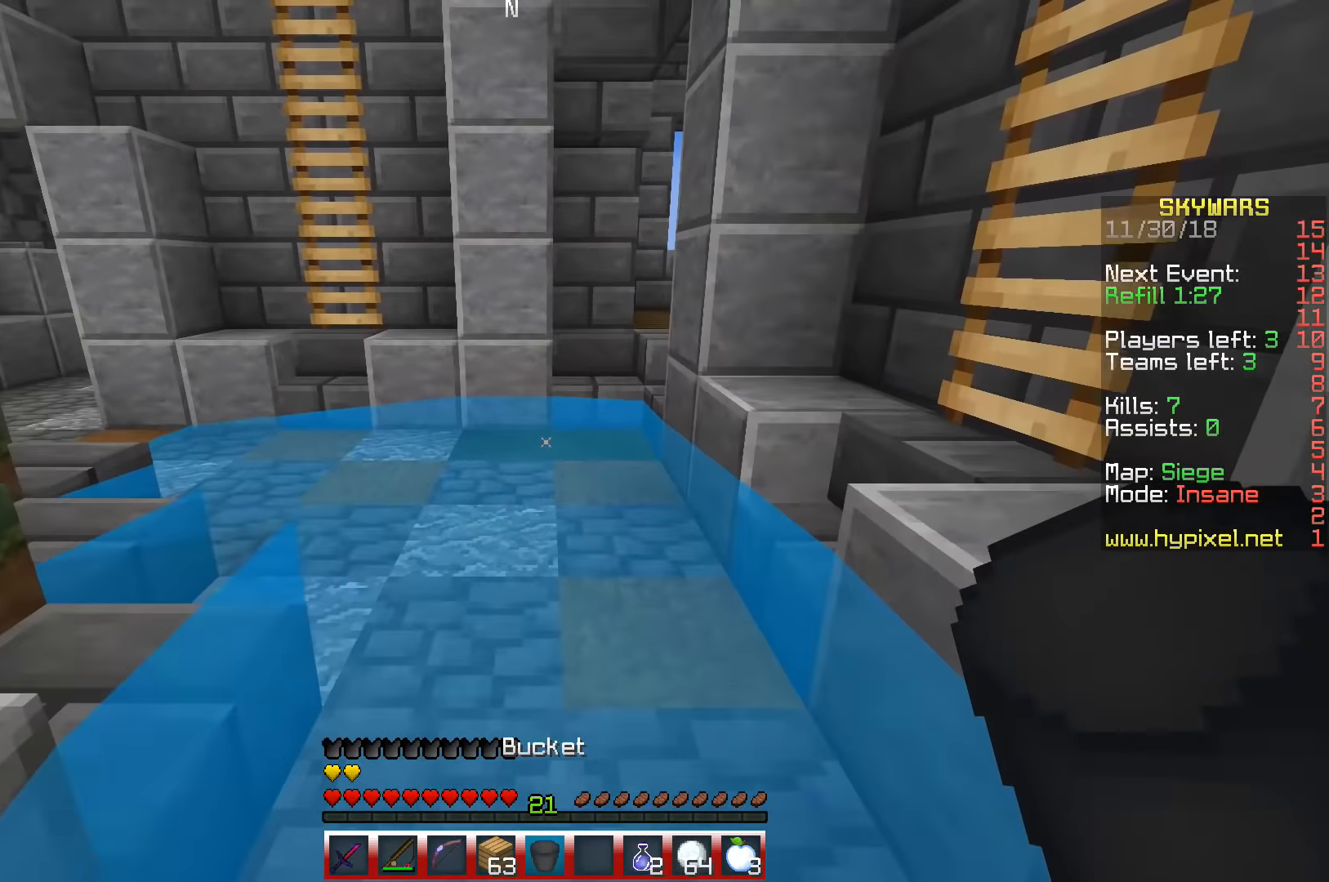
{"keys": ["a", "space", "w"], "events": [[333, "a", "down"]]}
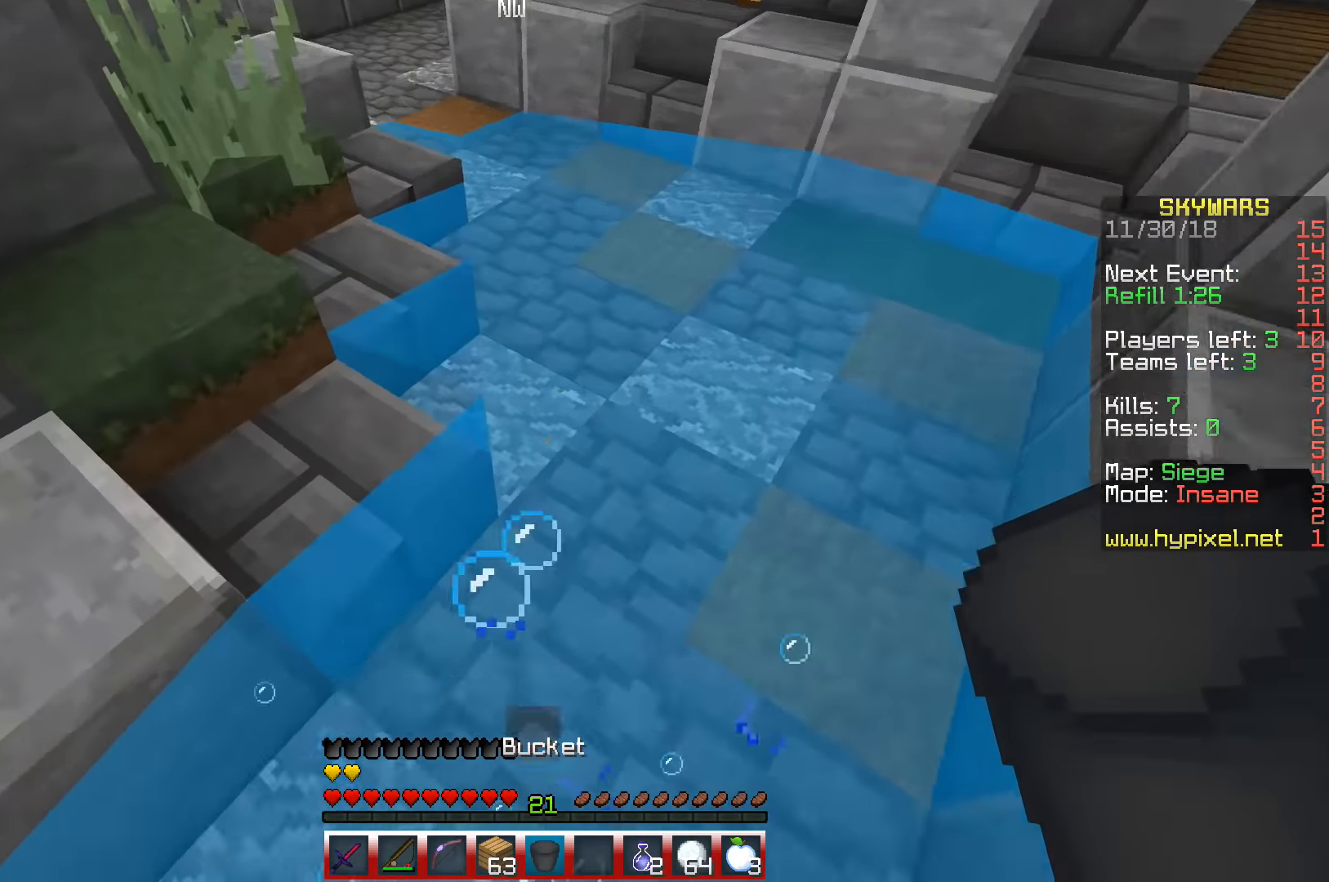
{"keys": ["a", "space", "w"], "events": []}
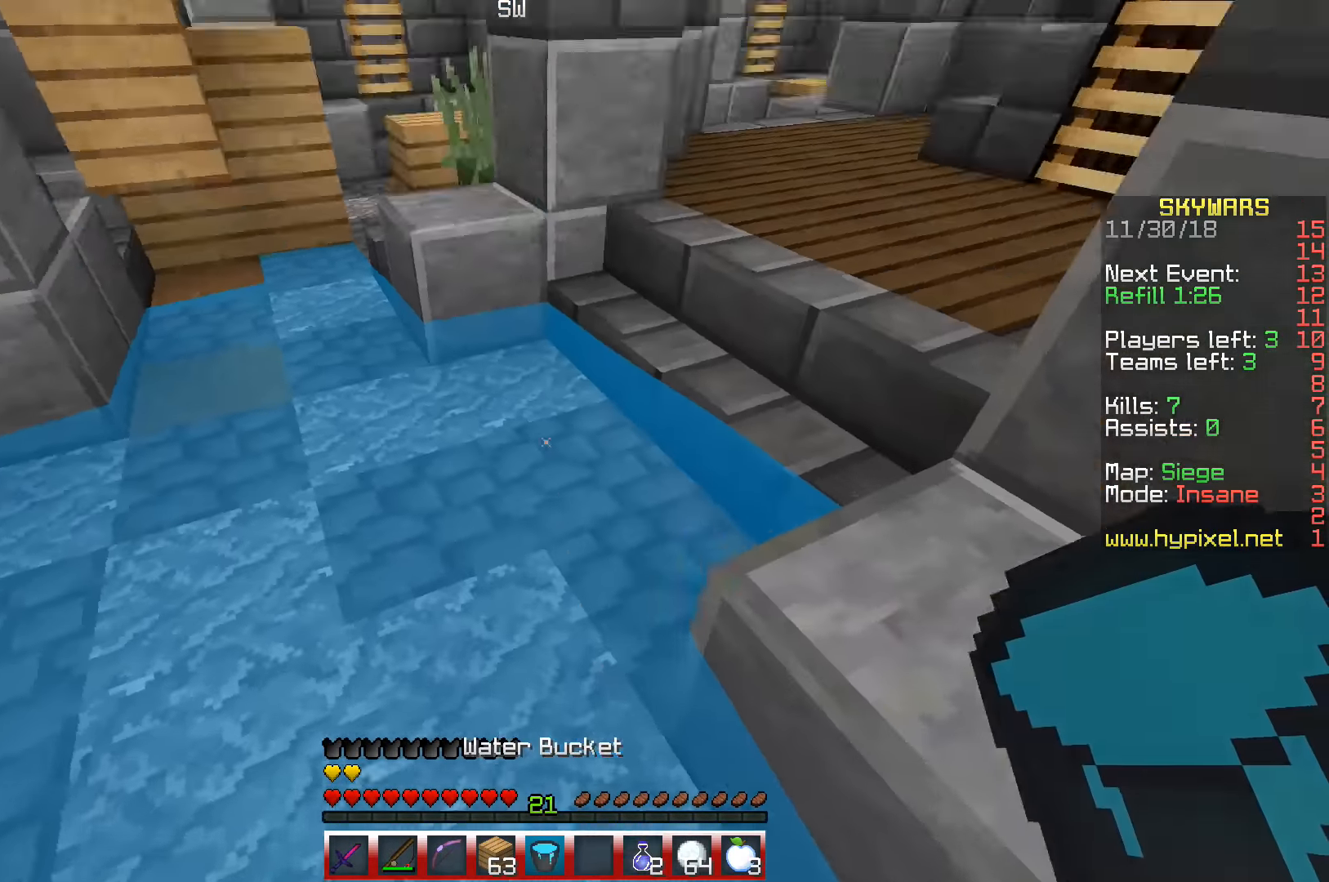
{"keys": ["a", "w"], "events": [[333, "space", "up"]]}
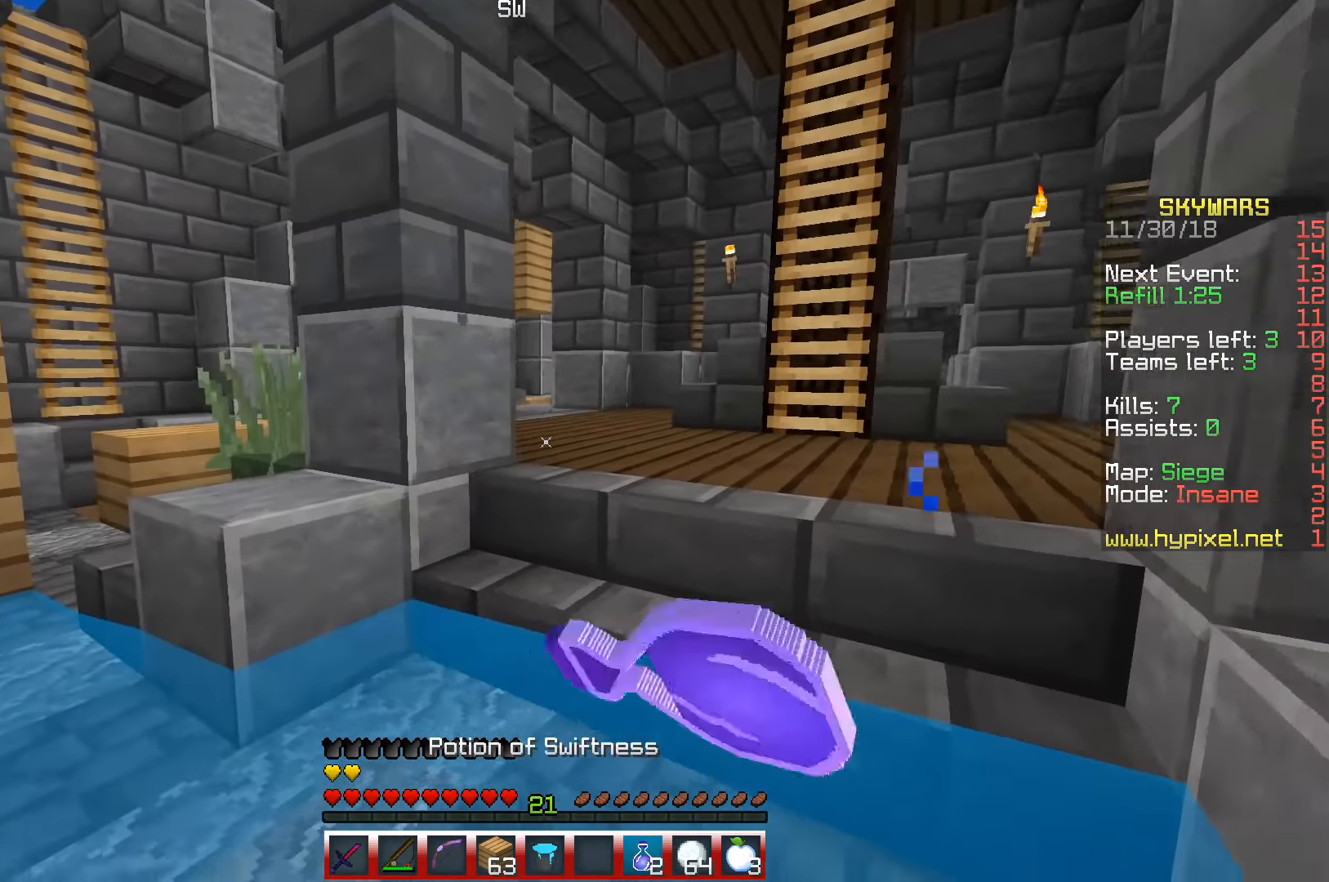
{"keys": ["a", "w"], "events": []}
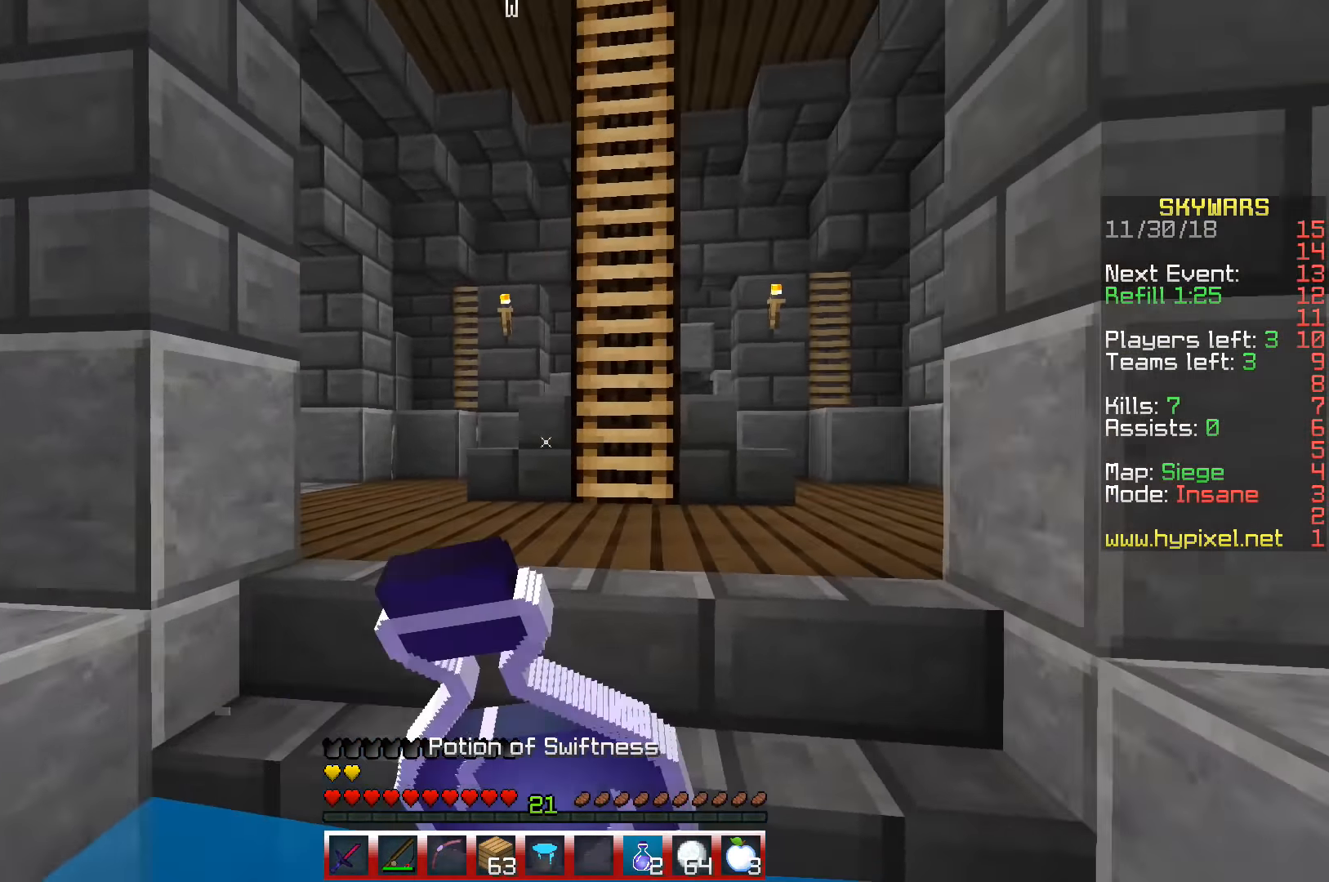
{"keys": ["a", "w"], "events": []}
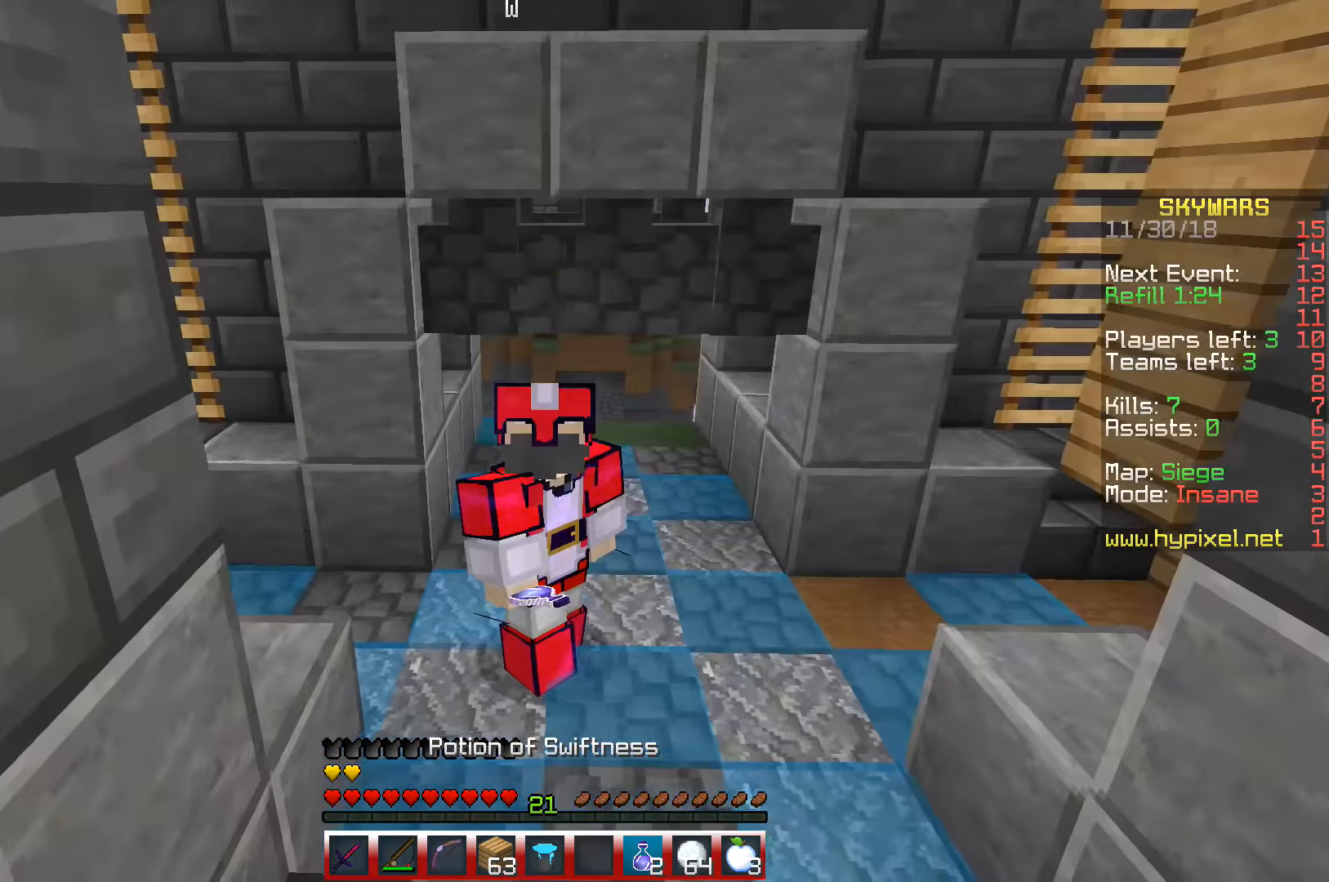
{"keys": ["a", "w"], "events": []}
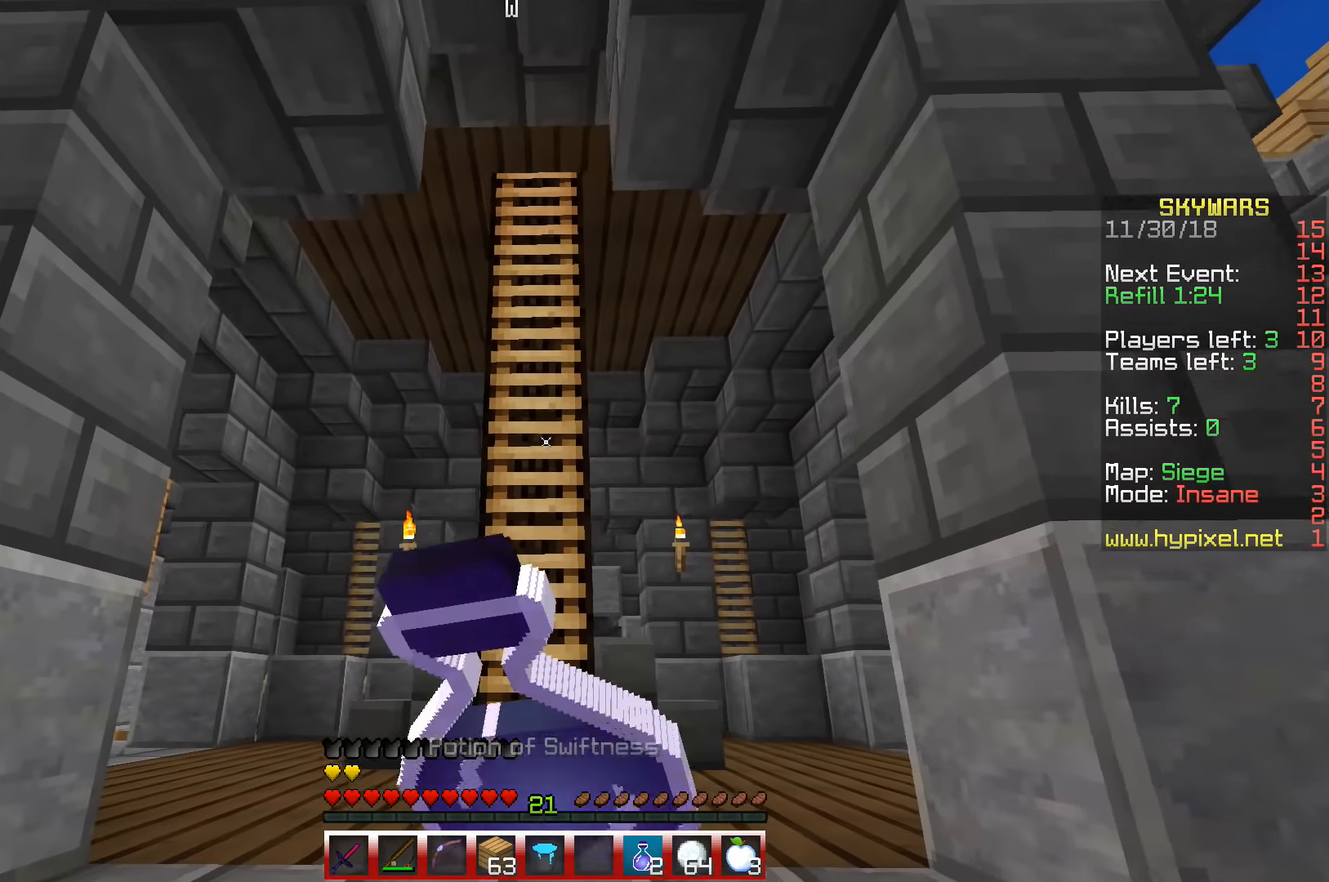
{"keys": ["w"], "events": [[133, "a", "up"]]}
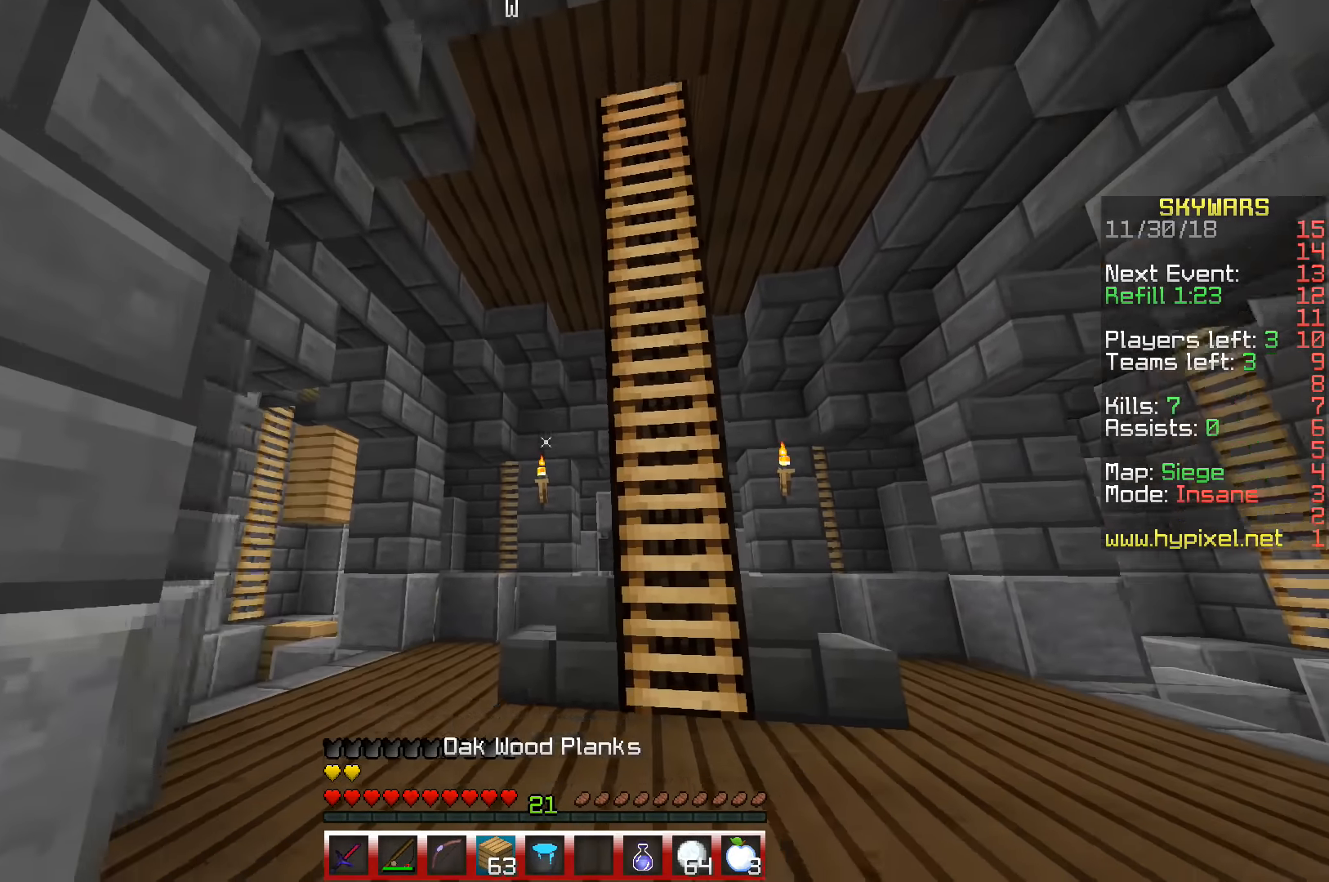
{"keys": ["w"], "events": []}
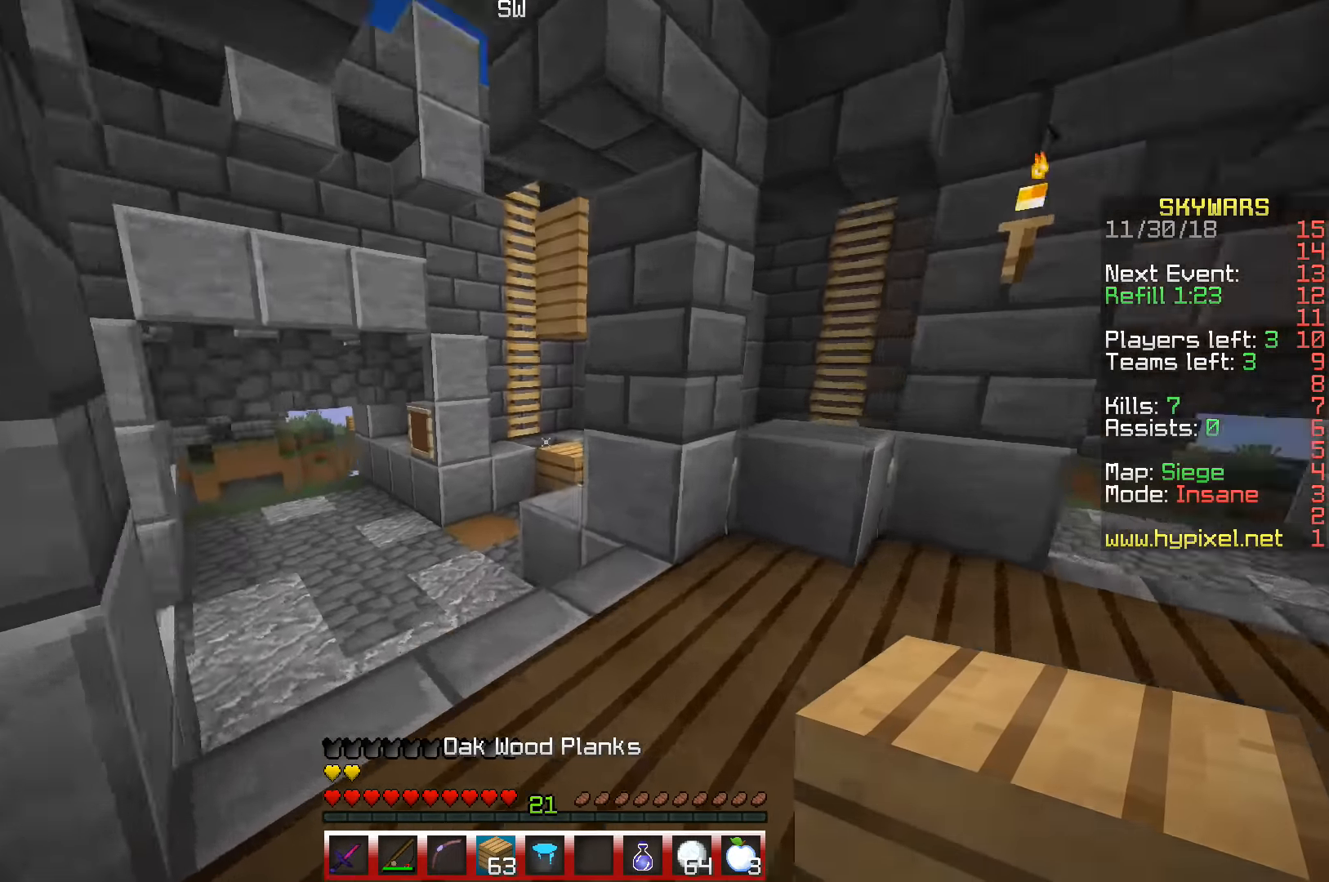
{"keys": ["space", "w"], "events": [[233, "space", "down"]]}
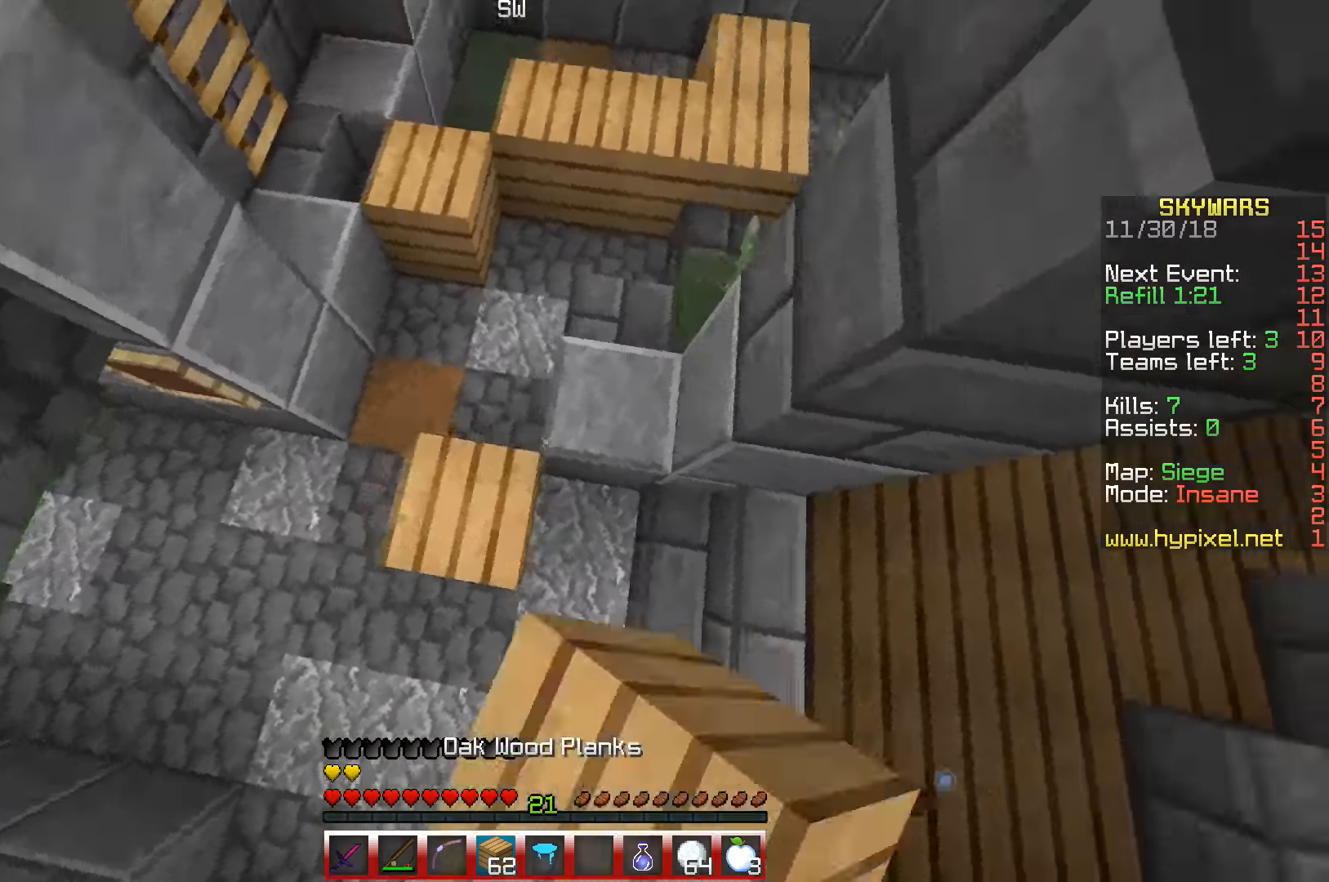
{"keys": ["space", "w"], "events": []}
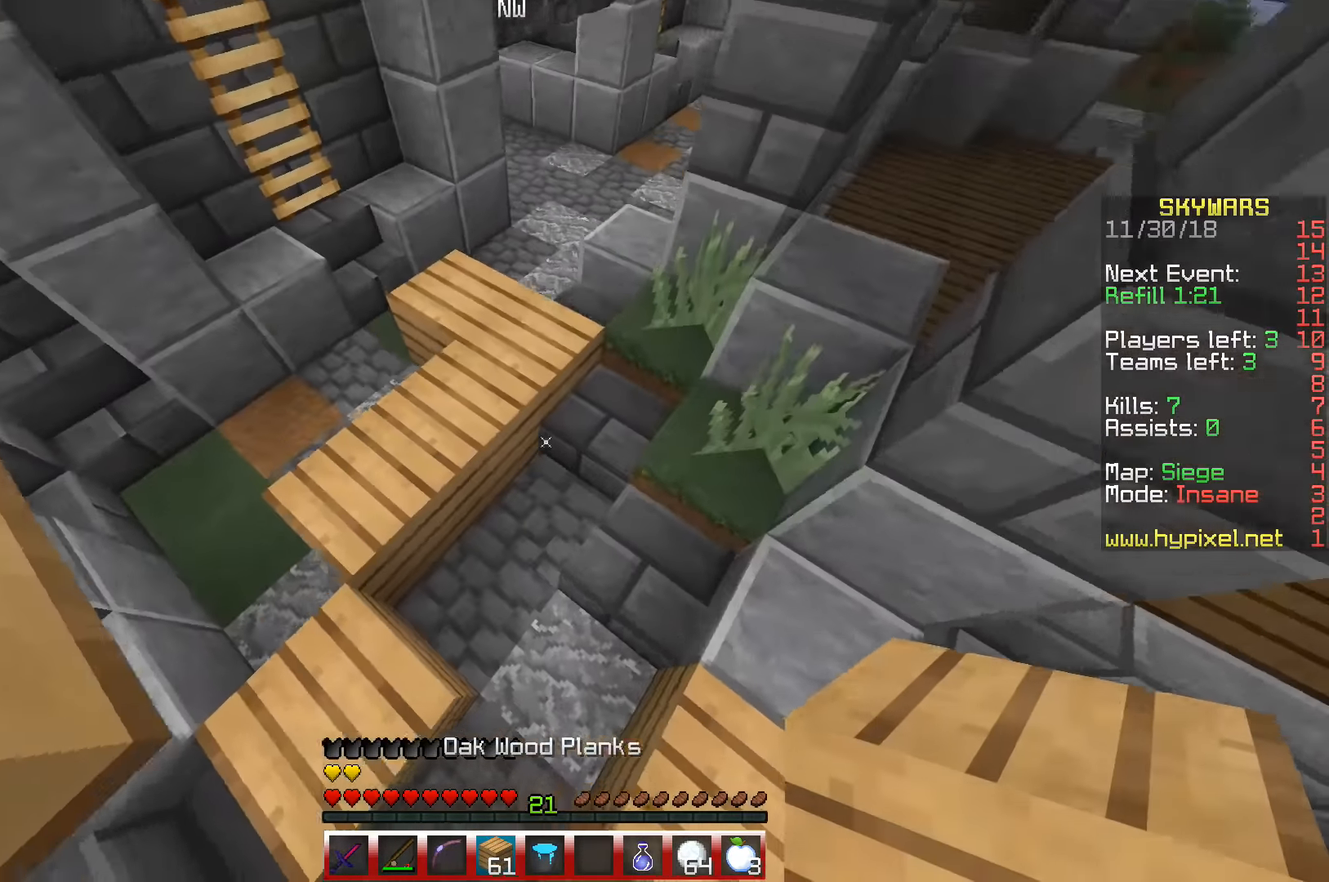
{"keys": ["space", "w"], "events": []}
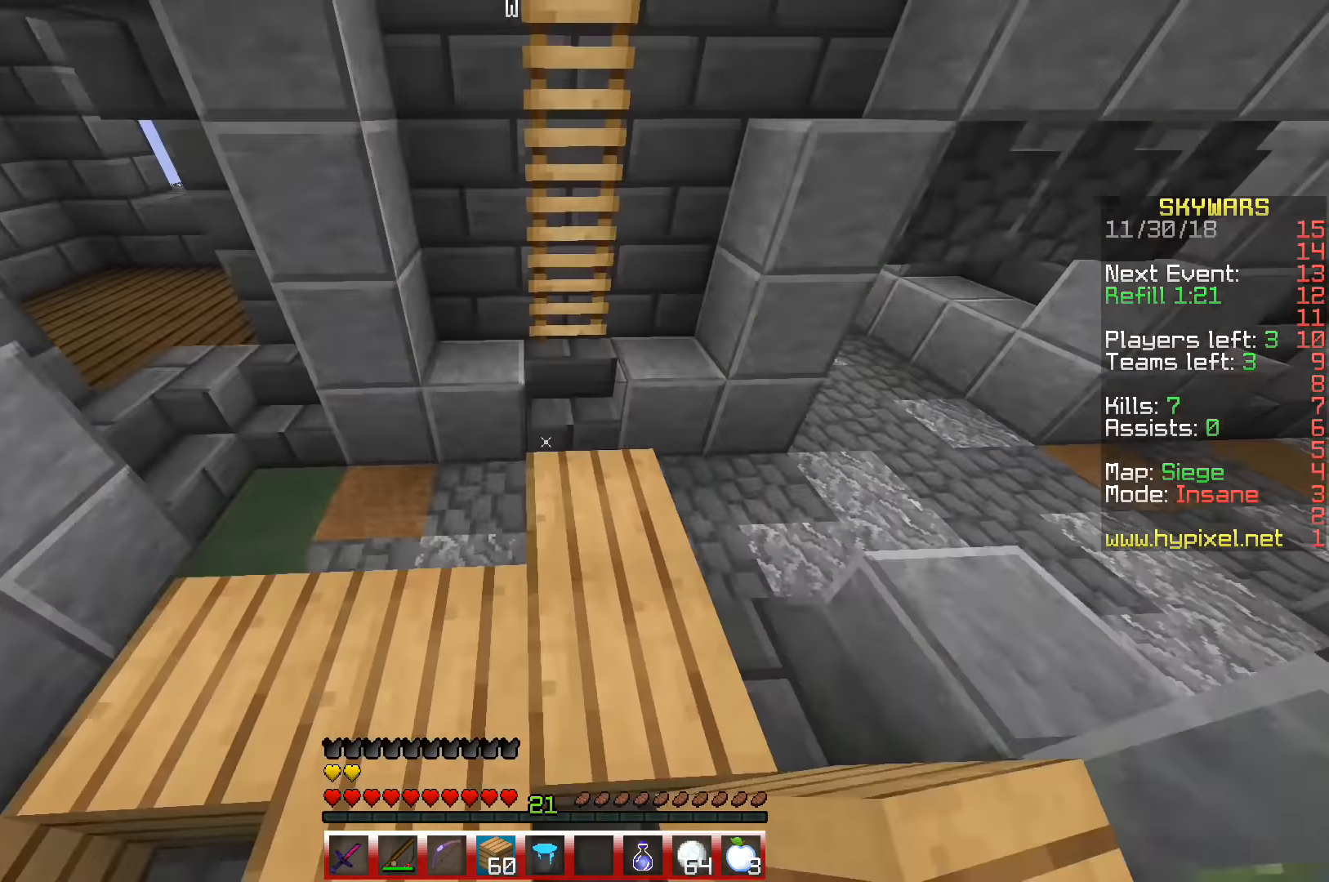
{"keys": ["space", "w"], "events": []}